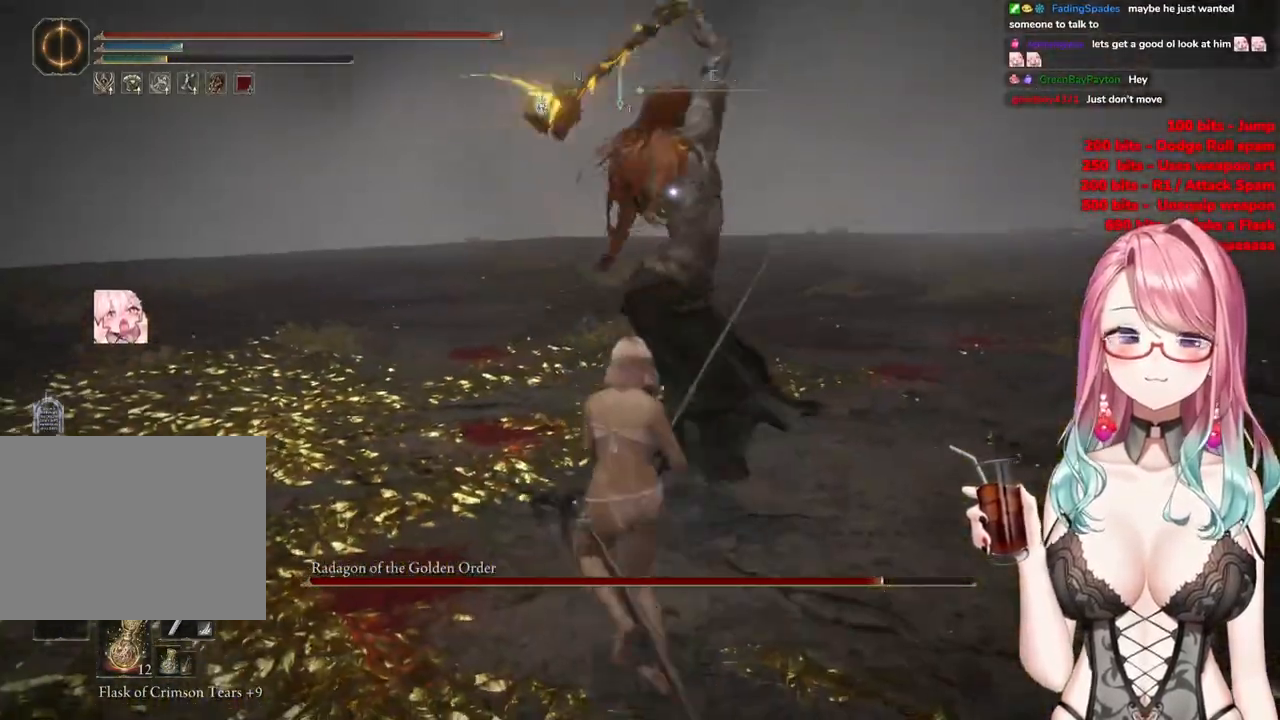
Gameplay with a controller (PlayStation layout); each line is a JSON object with the inputs held at the frame after it. "events" lists button and stick changes between this image and that frame as [ms after this image, input, new state], when the widget could be followed in between.
{"buttons": [], "left_stick": "up", "right_stick": "center", "events": [[267, "CIRCLE", "down"], [350, "CIRCLE", "up"]]}
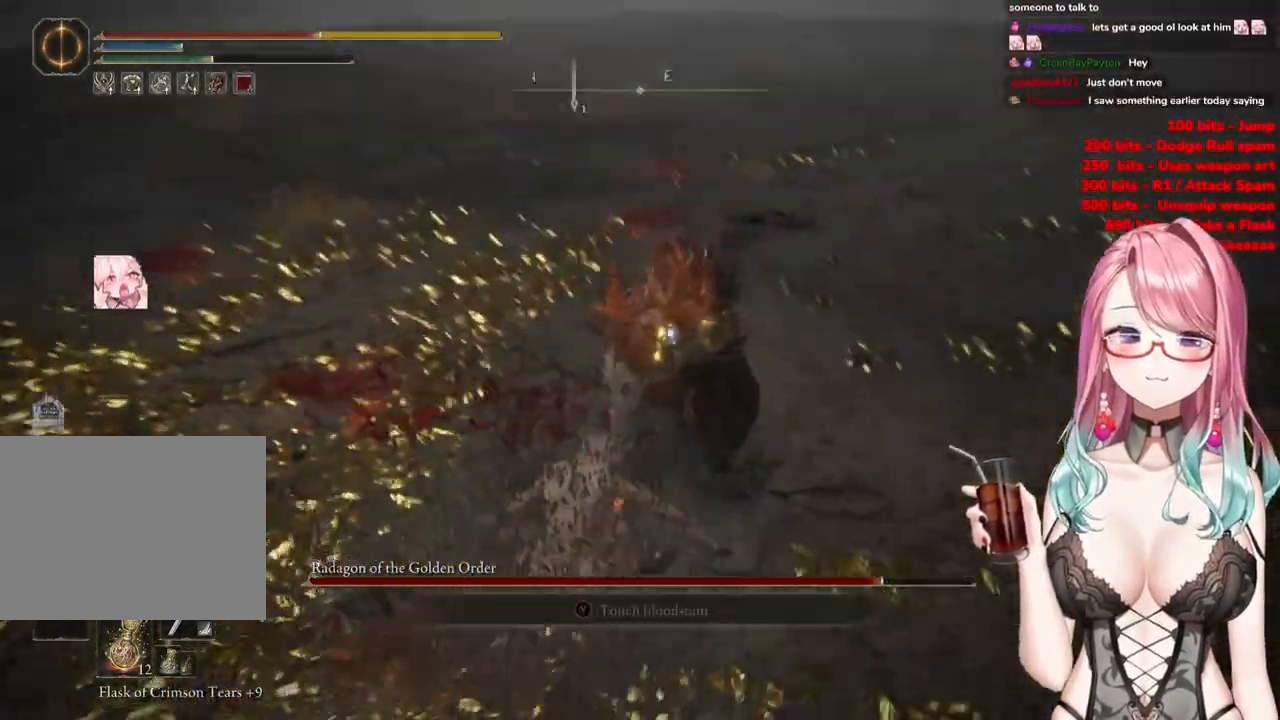
{"buttons": [], "left_stick": "up", "right_stick": "center", "events": [[100, "CIRCLE", "down"], [217, "CIRCLE", "up"]]}
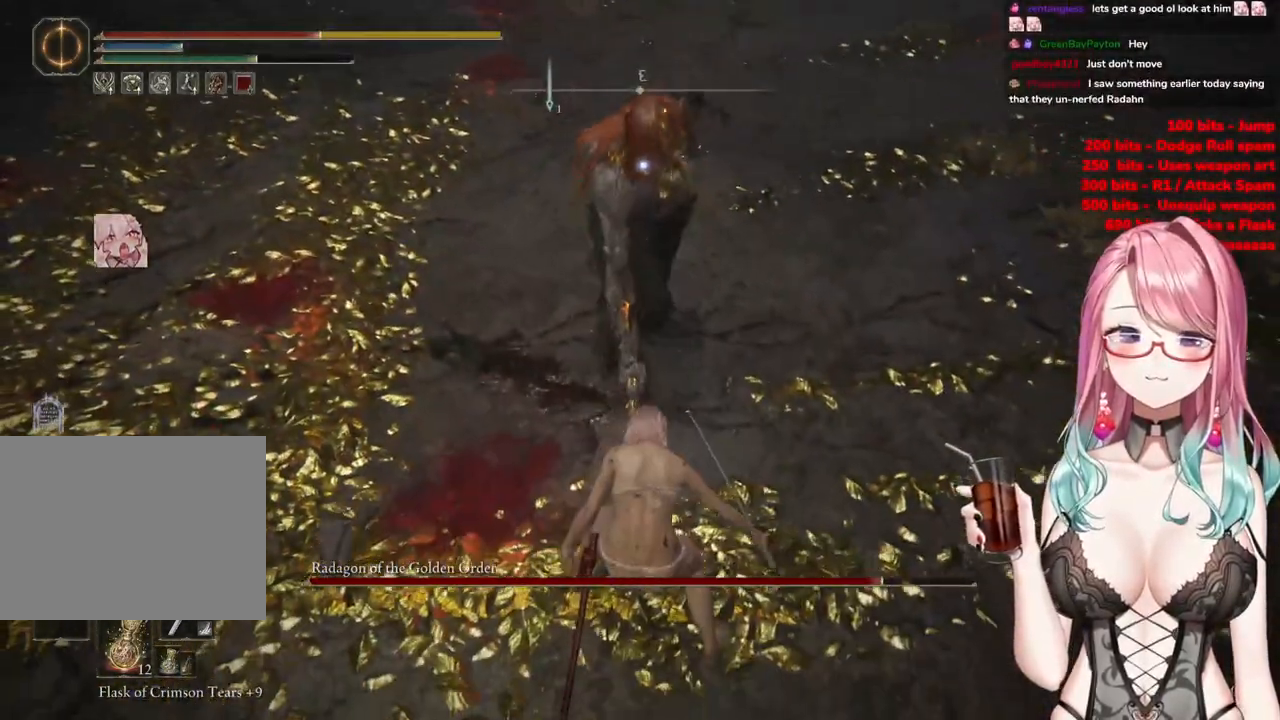
{"buttons": [], "left_stick": "up", "right_stick": "center", "events": []}
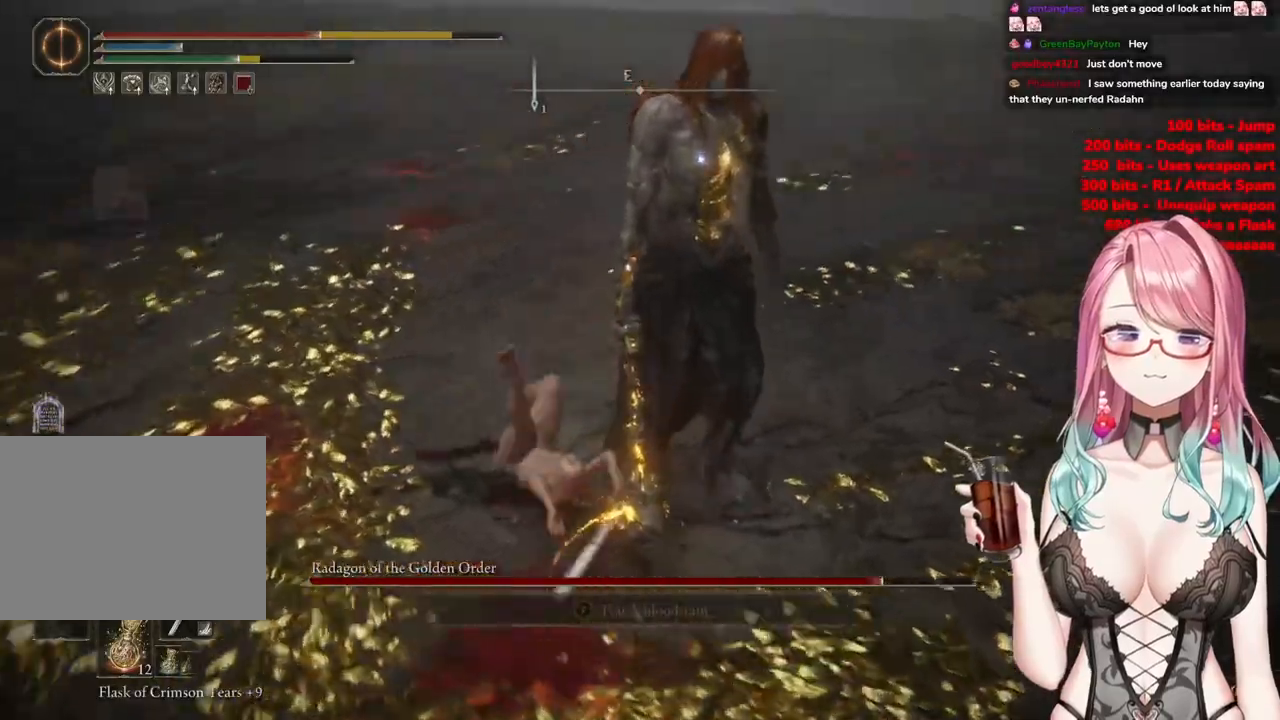
{"buttons": [], "left_stick": "up", "right_stick": "center", "events": []}
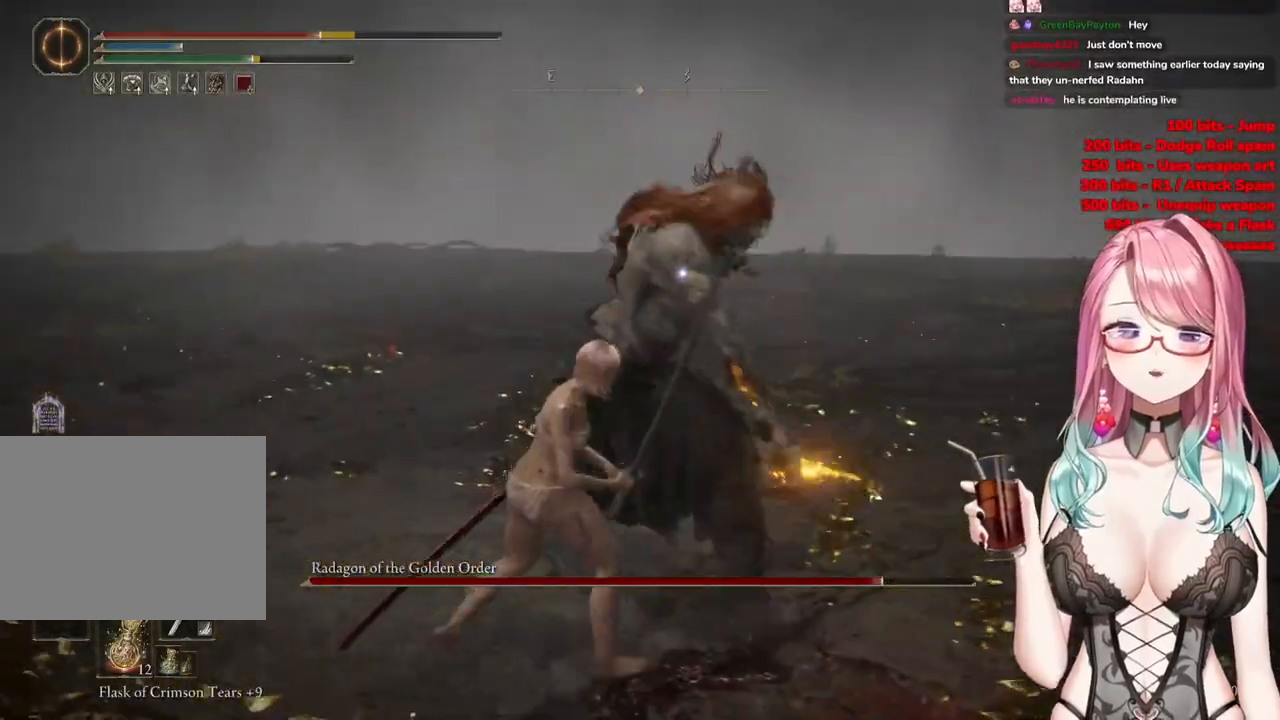
{"buttons": [], "left_stick": "up", "right_stick": "center", "events": []}
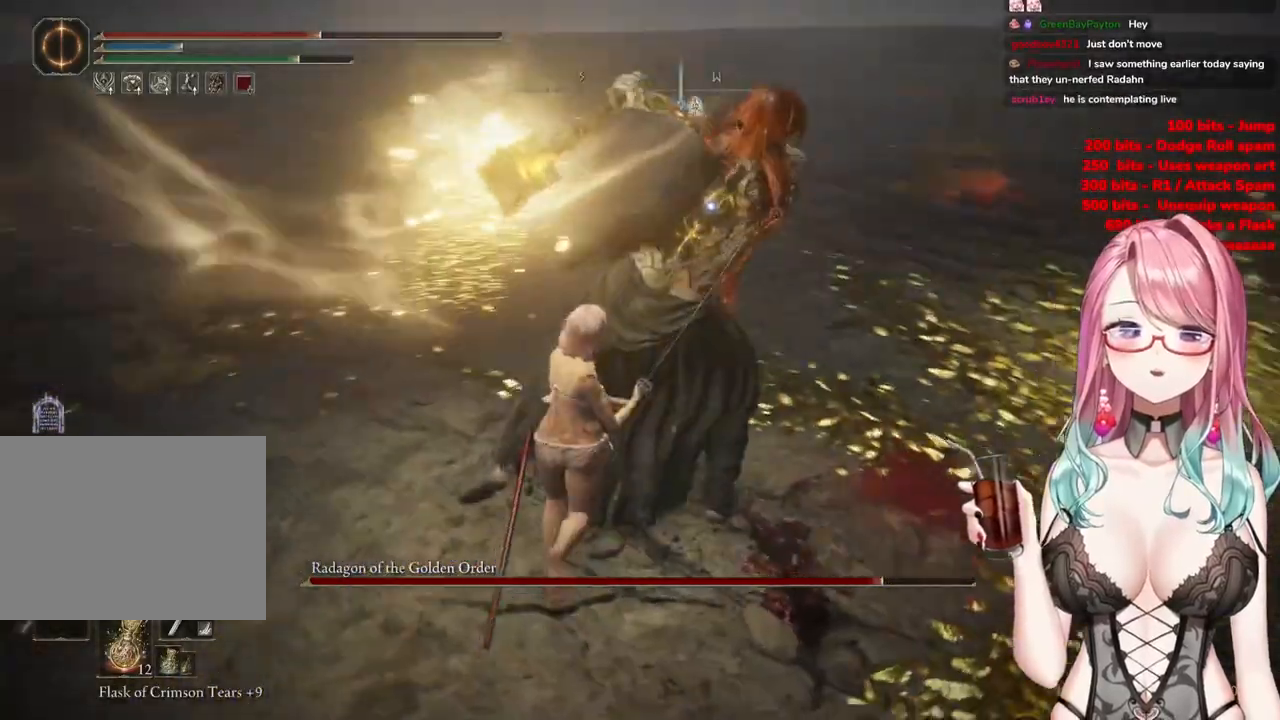
{"buttons": [], "left_stick": "up", "right_stick": "center", "events": []}
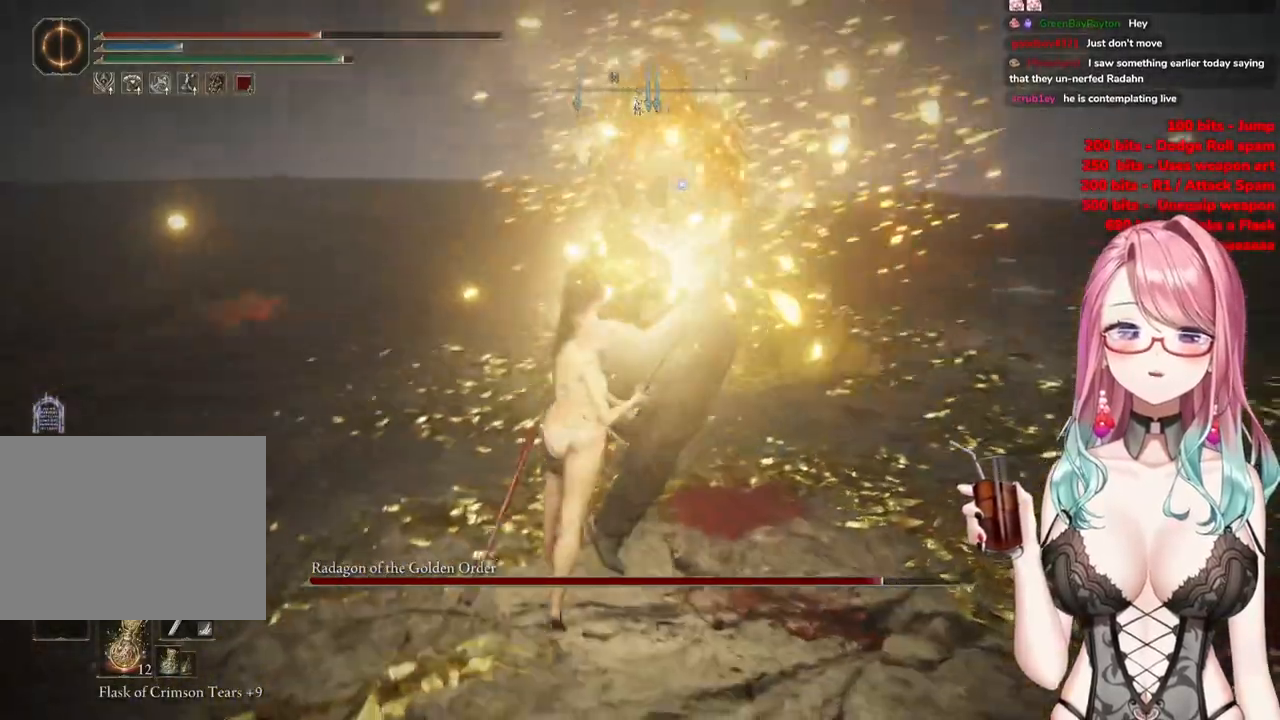
{"buttons": [], "left_stick": "up", "right_stick": "center", "events": []}
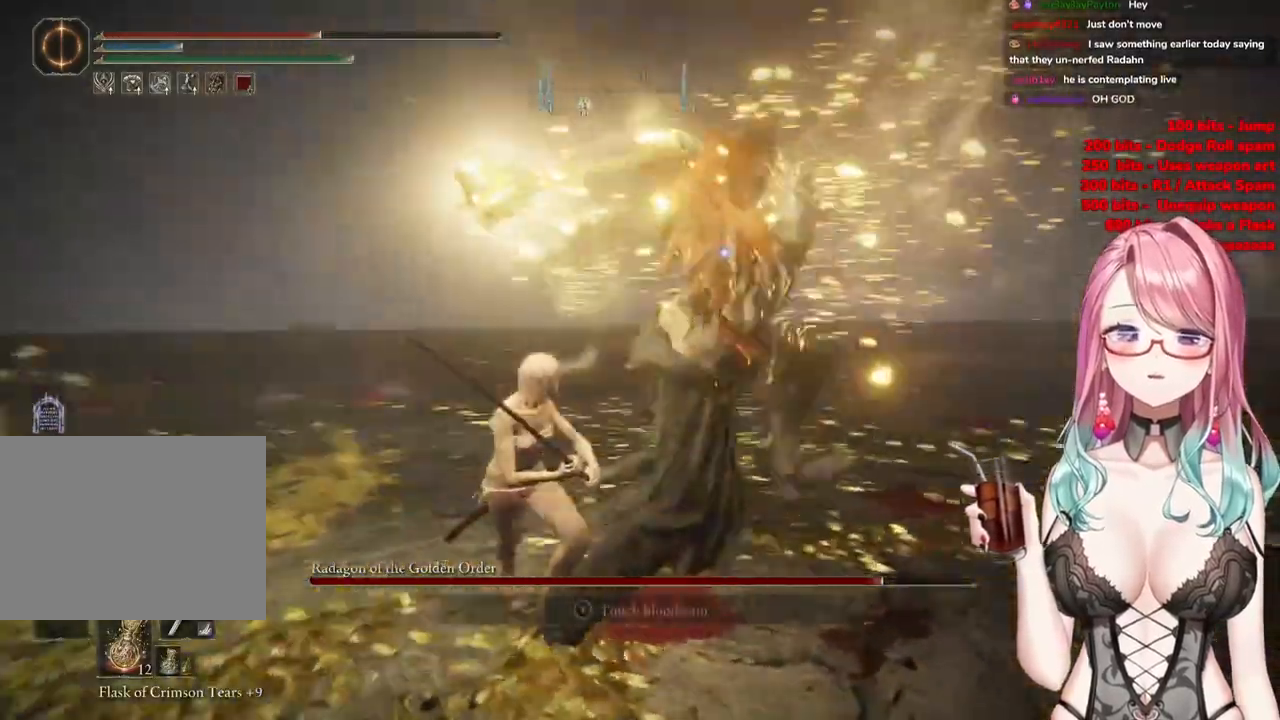
{"buttons": [], "left_stick": "up", "right_stick": "center", "events": [[50, "CIRCLE", "down"], [167, "CIRCLE", "up"]]}
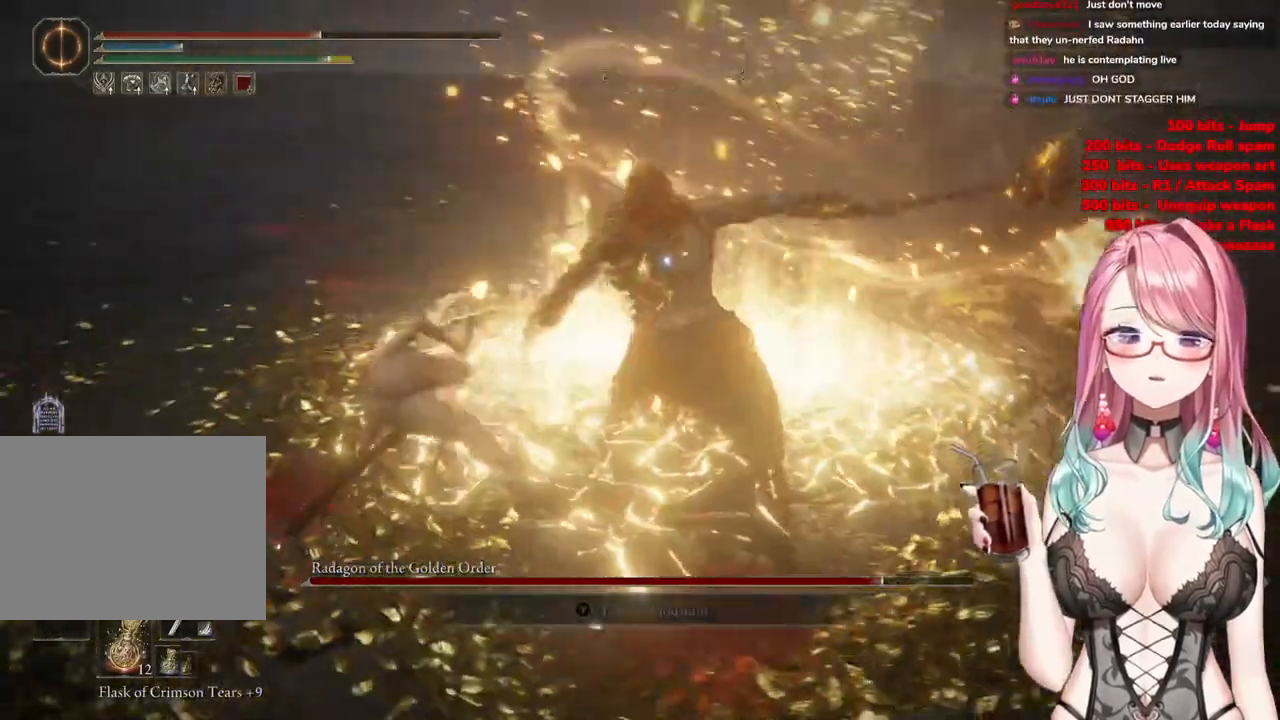
{"buttons": [], "left_stick": "right", "right_stick": "center", "events": [[317, "left_stick", "right"]]}
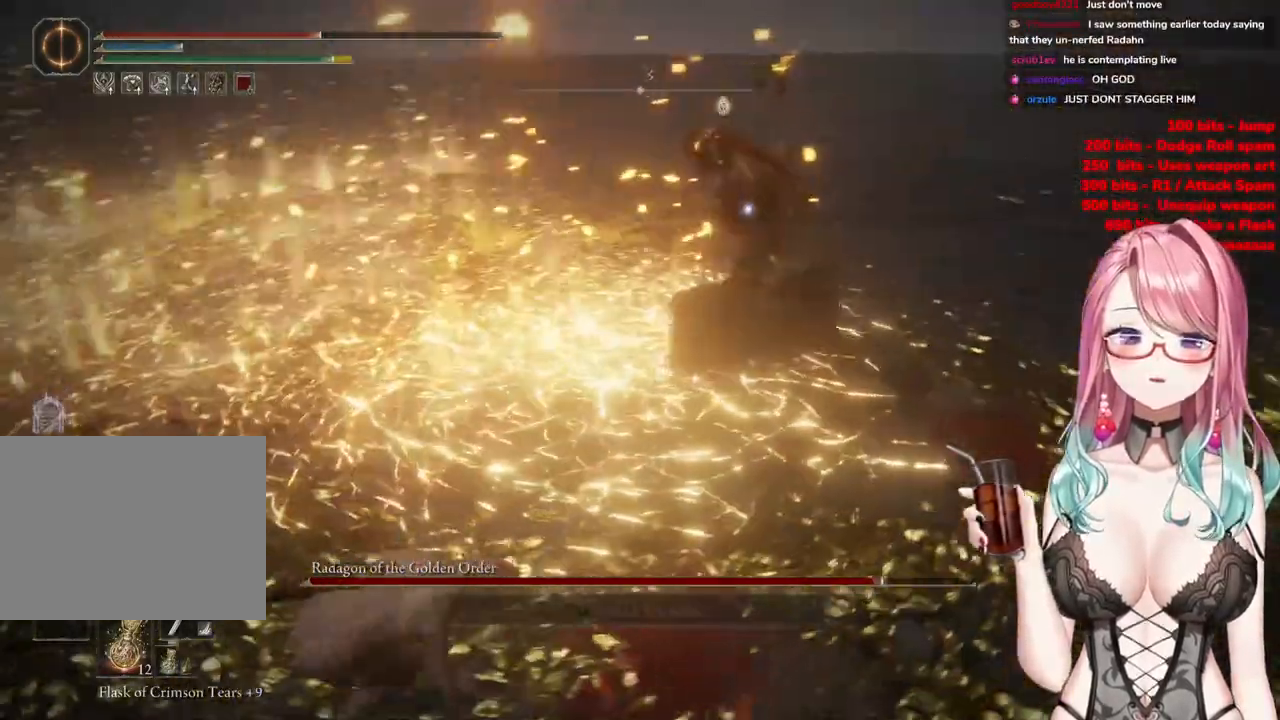
{"buttons": [], "left_stick": "up-right", "right_stick": "center", "events": [[317, "left_stick", "up-right"]]}
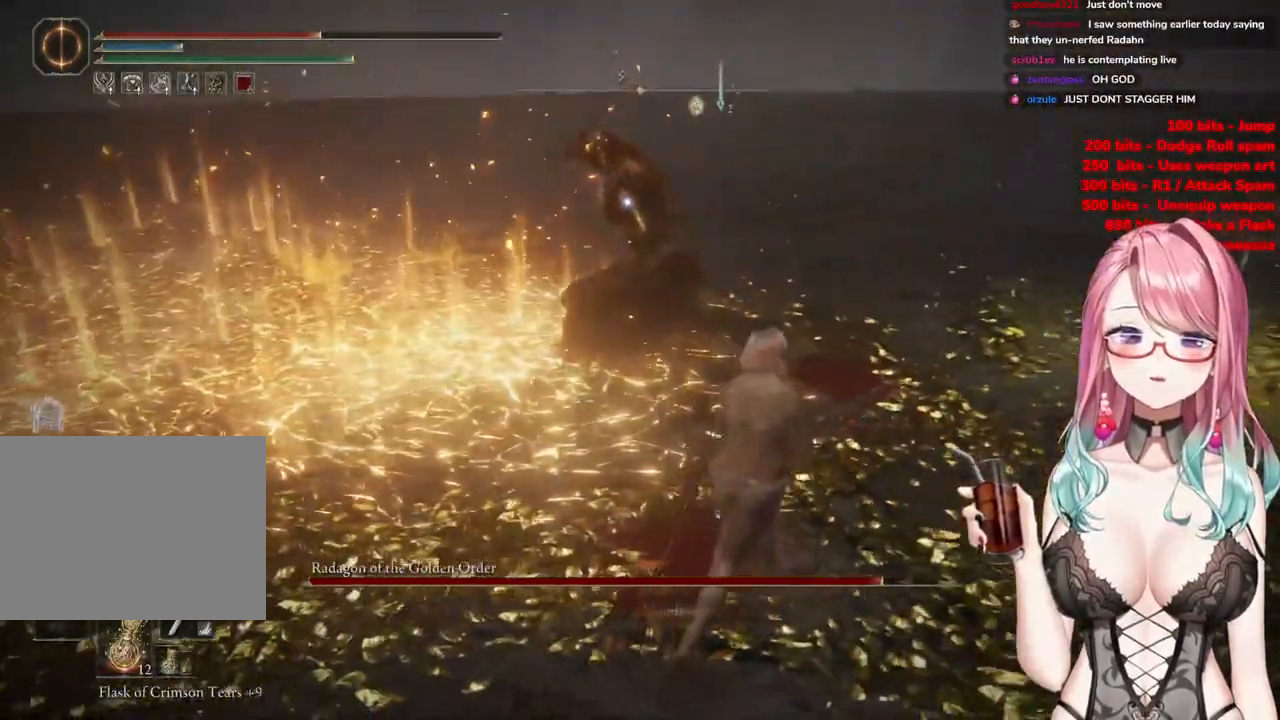
{"buttons": [], "left_stick": "up-left", "right_stick": "center", "events": [[250, "left_stick", "center"], [383, "left_stick", "up-left"]]}
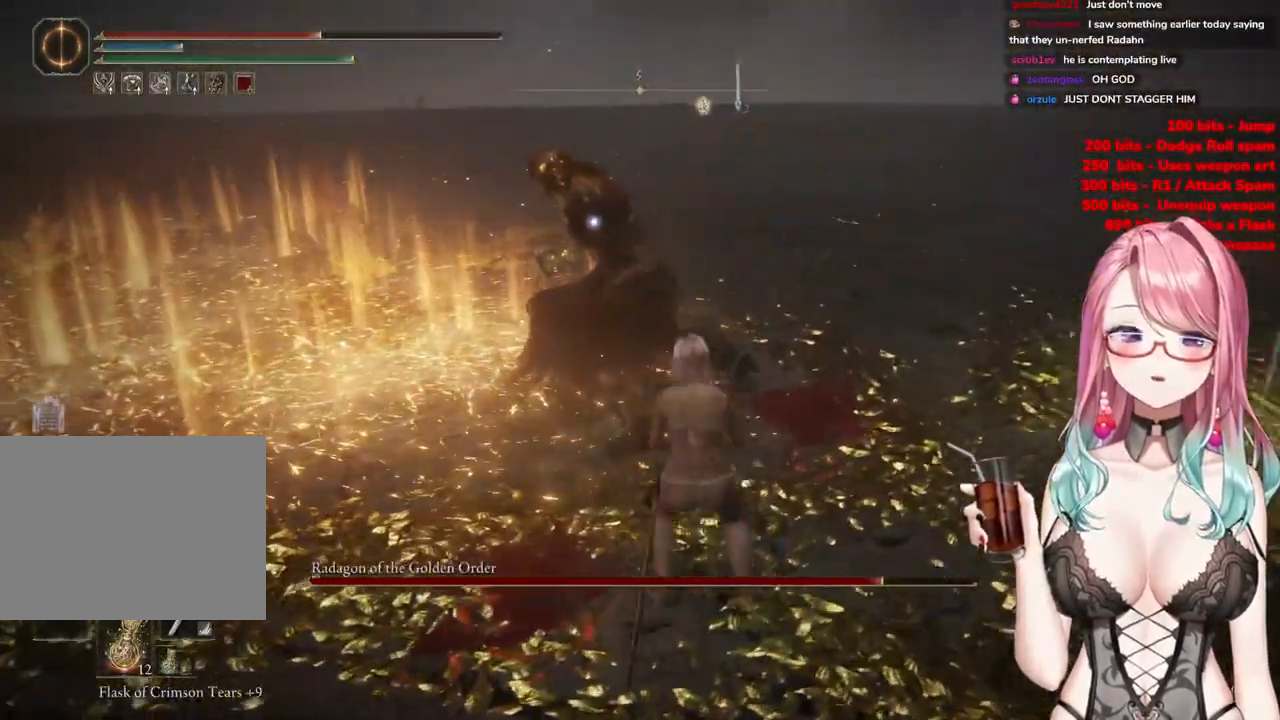
{"buttons": [], "left_stick": "center", "right_stick": "center", "events": [[100, "CROSS", "down"], [167, "left_stick", "center"], [200, "CROSS", "up"], [250, "R2", "down"], [417, "R2", "up"]]}
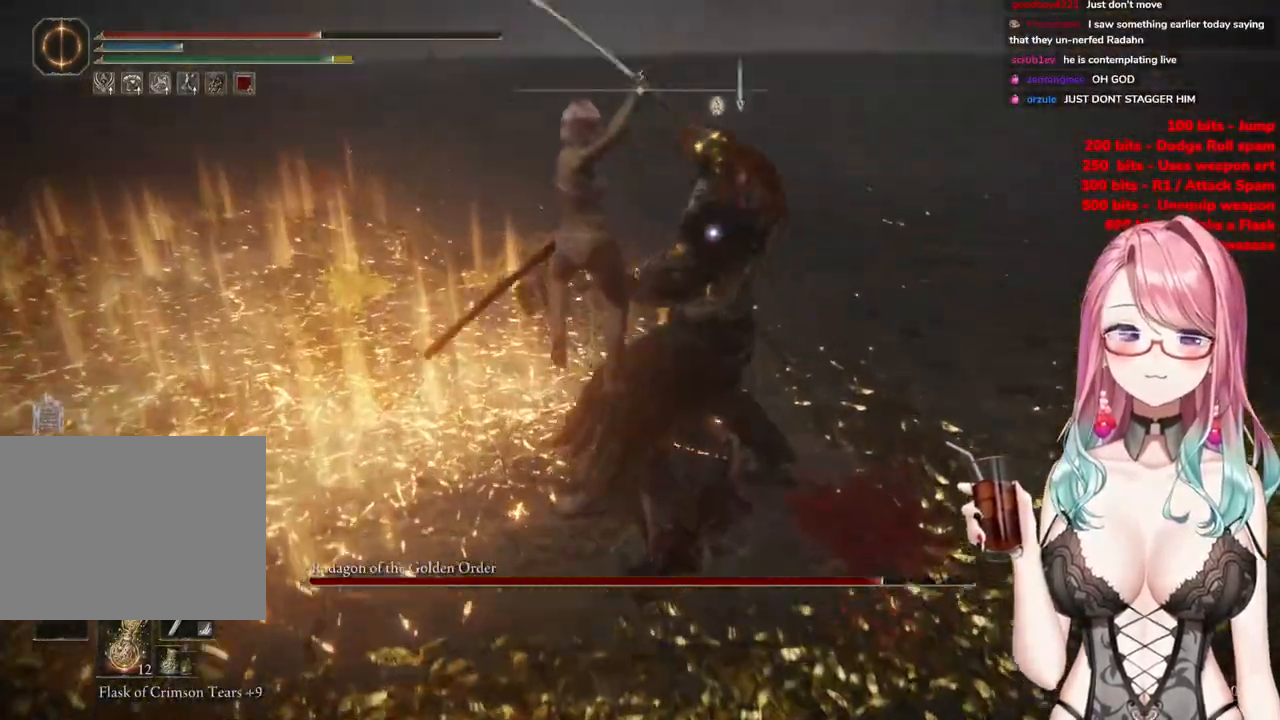
{"buttons": [], "left_stick": "right", "right_stick": "center", "events": [[183, "left_stick", "right"]]}
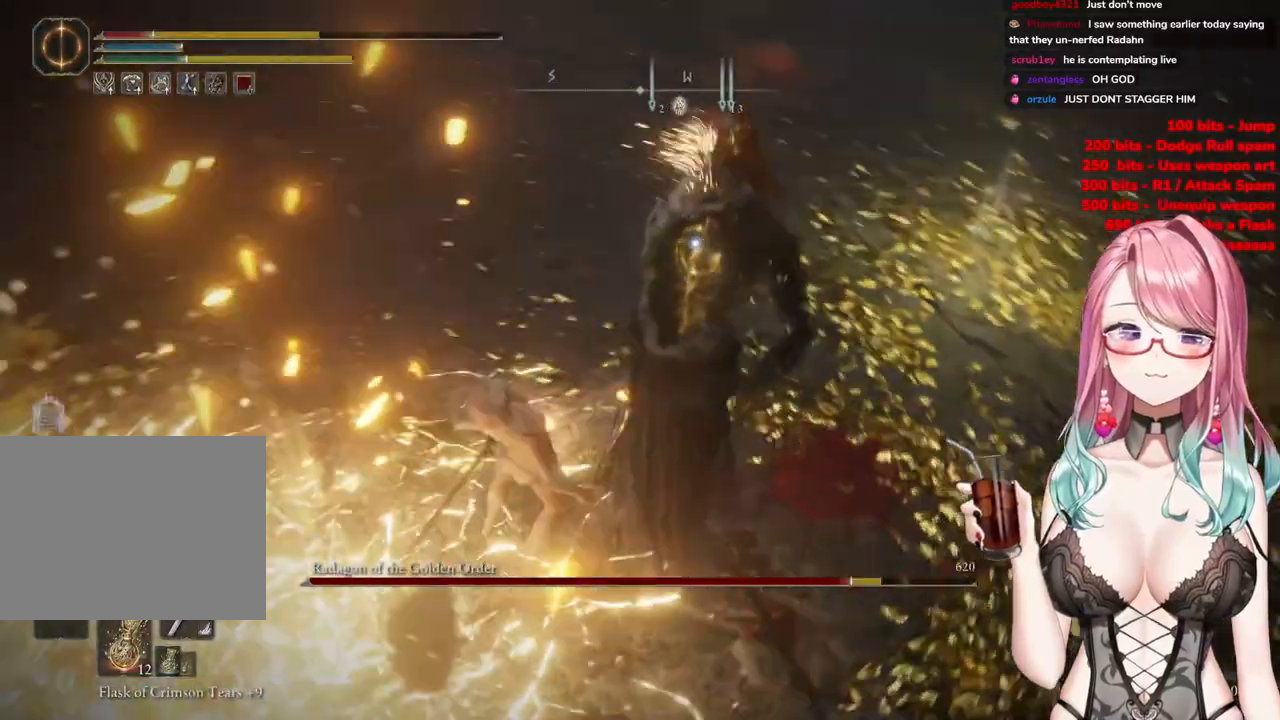
{"buttons": [], "left_stick": "up-left", "right_stick": "center", "events": [[267, "left_stick", "up-left"], [367, "CIRCLE", "down"], [484, "CIRCLE", "up"]]}
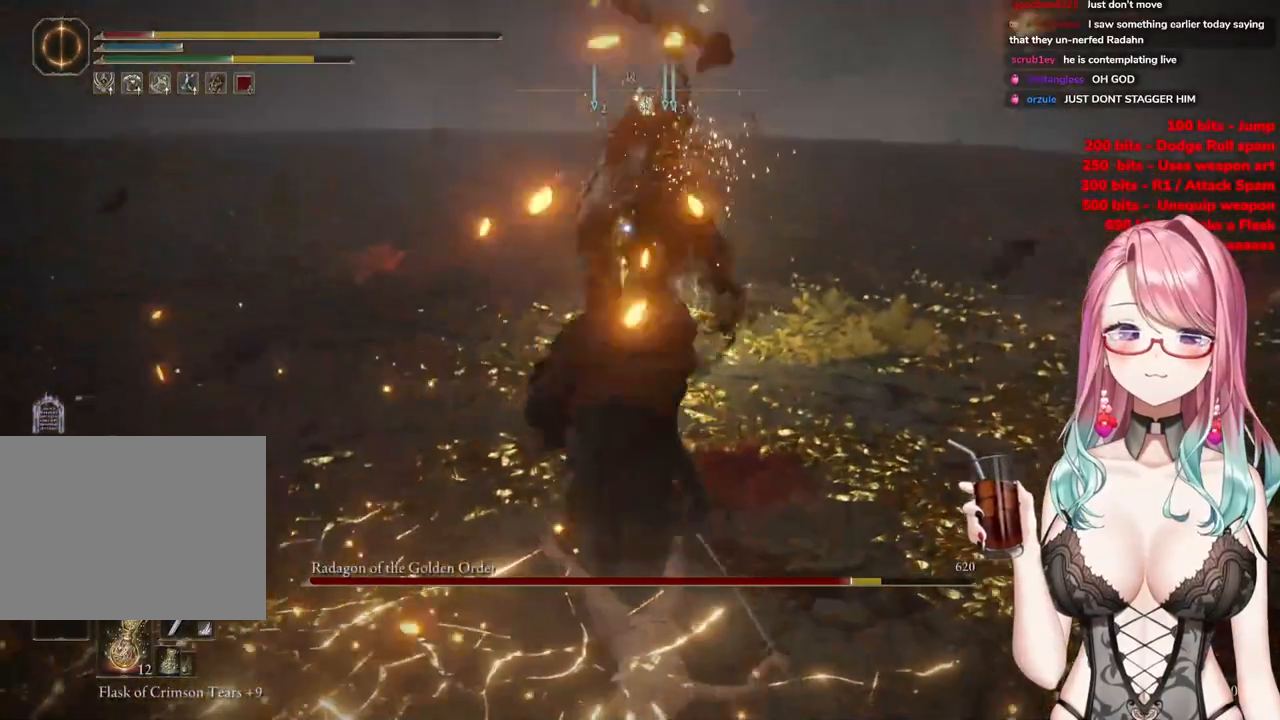
{"buttons": ["CIRCLE"], "left_stick": "up-left", "right_stick": "center", "events": [[67, "CIRCLE", "down"], [184, "CIRCLE", "up"], [234, "CIRCLE", "down"], [367, "CIRCLE", "up"], [400, "CIRCLE", "down"]]}
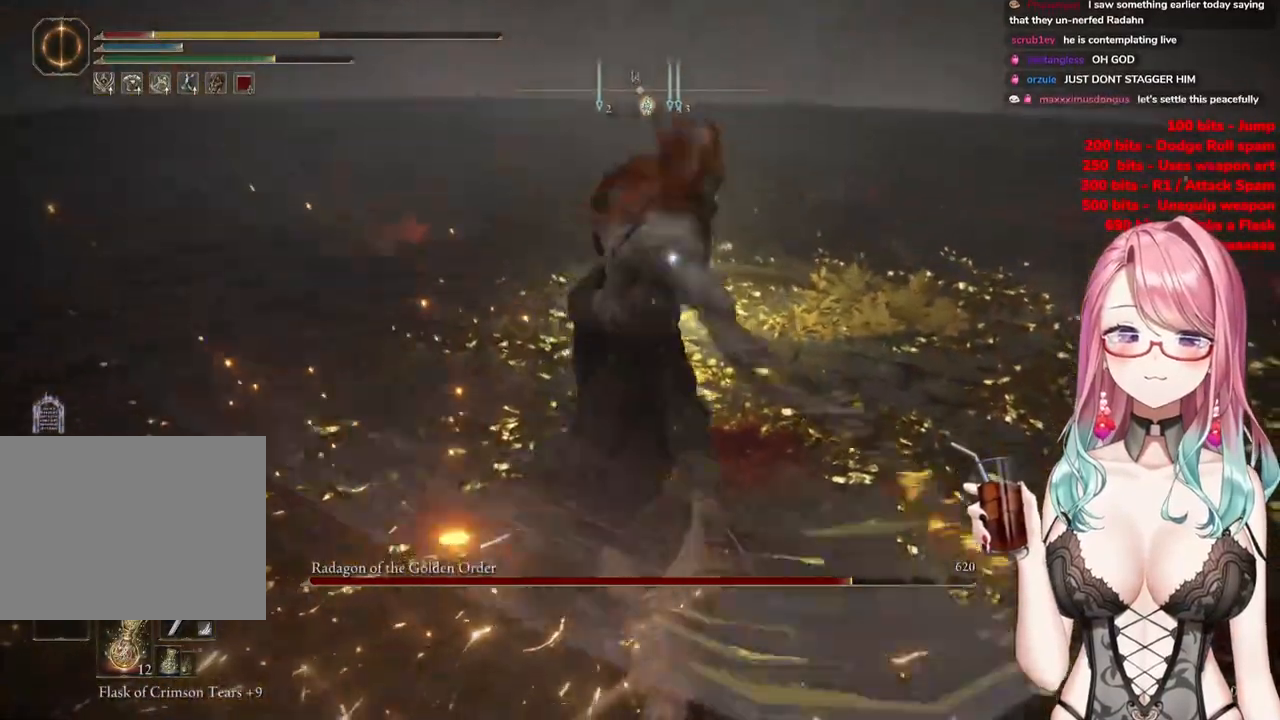
{"buttons": [], "left_stick": "up-left", "right_stick": "center", "events": [[16, "CIRCLE", "up"], [83, "CIRCLE", "down"], [183, "CIRCLE", "up"], [250, "CIRCLE", "down"], [367, "CIRCLE", "up"]]}
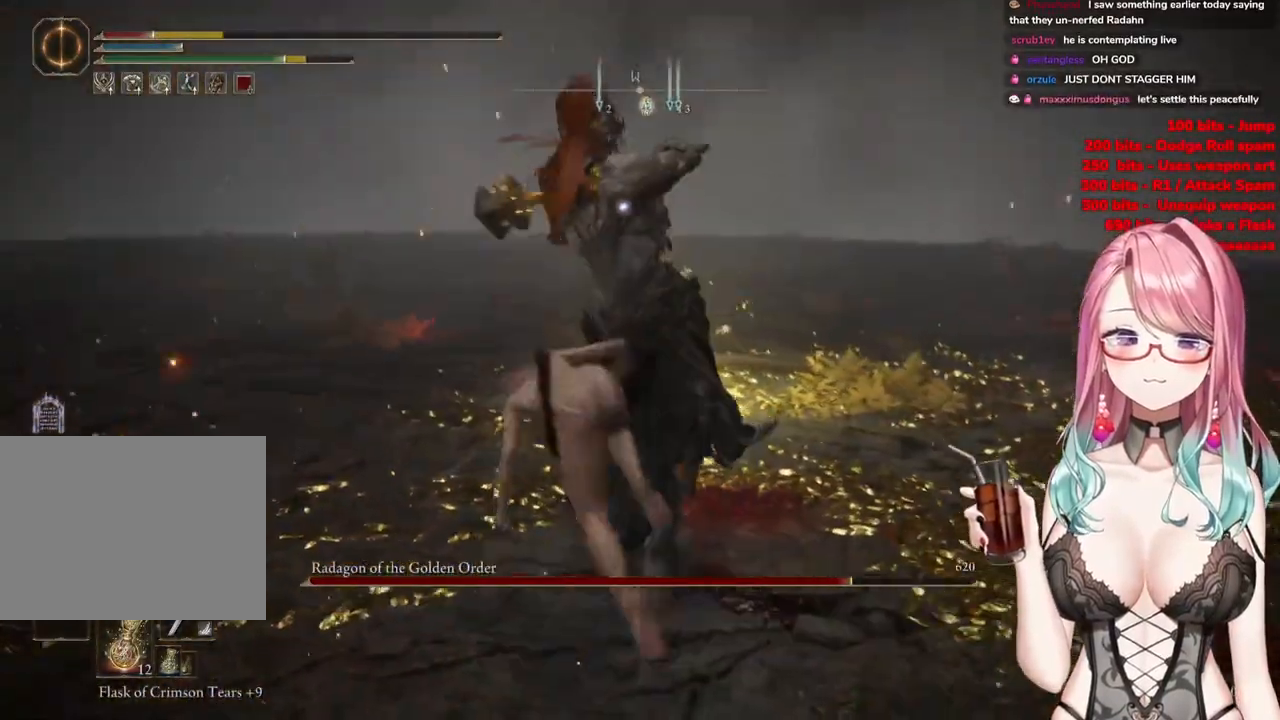
{"buttons": [], "left_stick": "up-left", "right_stick": "center", "events": [[234, "CIRCLE", "down"], [334, "CIRCLE", "up"], [400, "CIRCLE", "down"], [501, "CIRCLE", "up"]]}
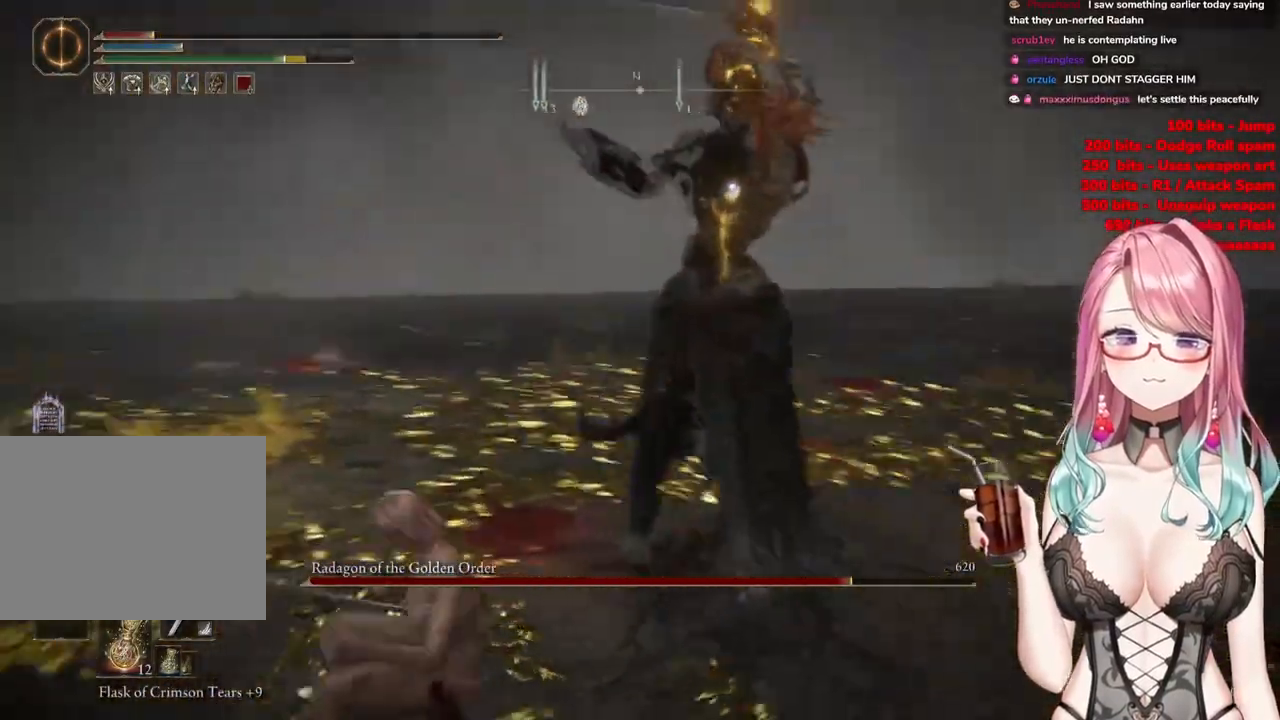
{"buttons": [], "left_stick": "up-left", "right_stick": "center", "events": [[83, "CIRCLE", "down"], [183, "CIRCLE", "up"]]}
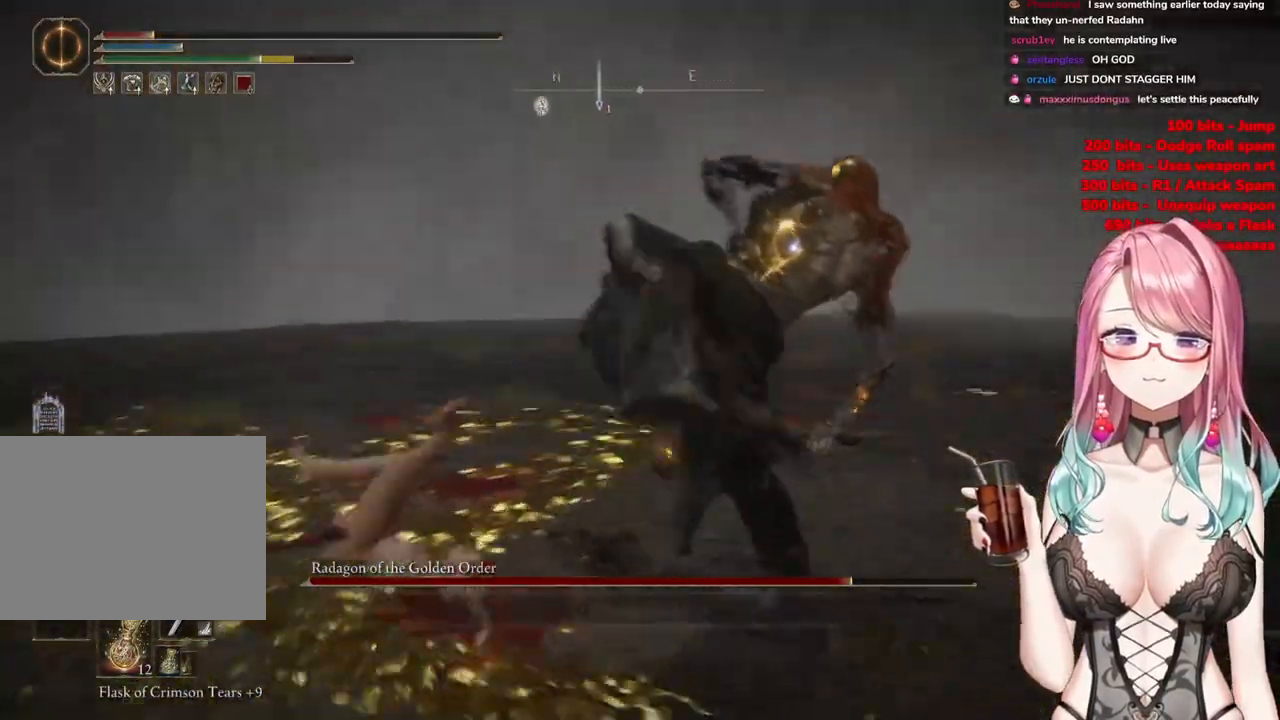
{"buttons": [], "left_stick": "up", "right_stick": "center", "events": [[33, "left_stick", "up"], [217, "CIRCLE", "down"], [317, "CIRCLE", "up"]]}
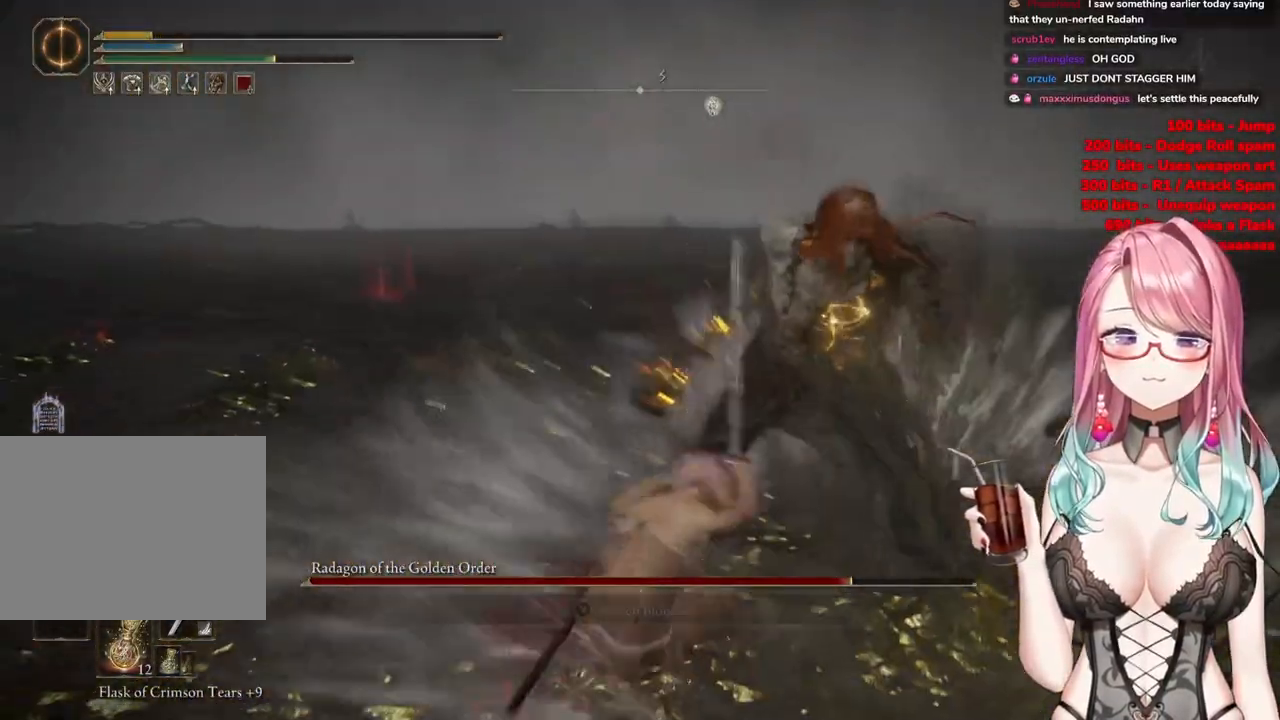
{"buttons": ["CIRCLE"], "left_stick": "down-left", "right_stick": "center", "events": [[166, "left_stick", "up-left"], [300, "CIRCLE", "down"], [383, "CIRCLE", "up"], [433, "left_stick", "down-left"], [467, "CIRCLE", "down"]]}
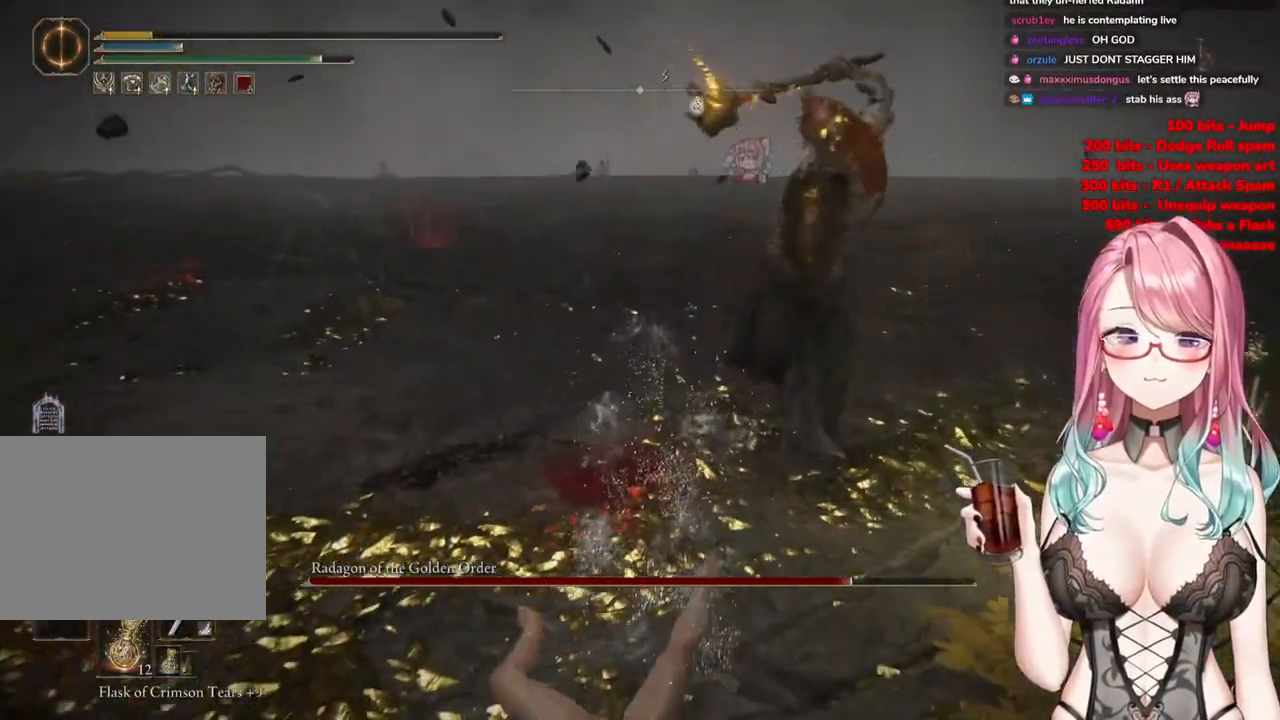
{"buttons": [], "left_stick": "down-left", "right_stick": "center", "events": [[134, "CIRCLE", "up"], [317, "CIRCLE", "down"], [450, "CIRCLE", "up"]]}
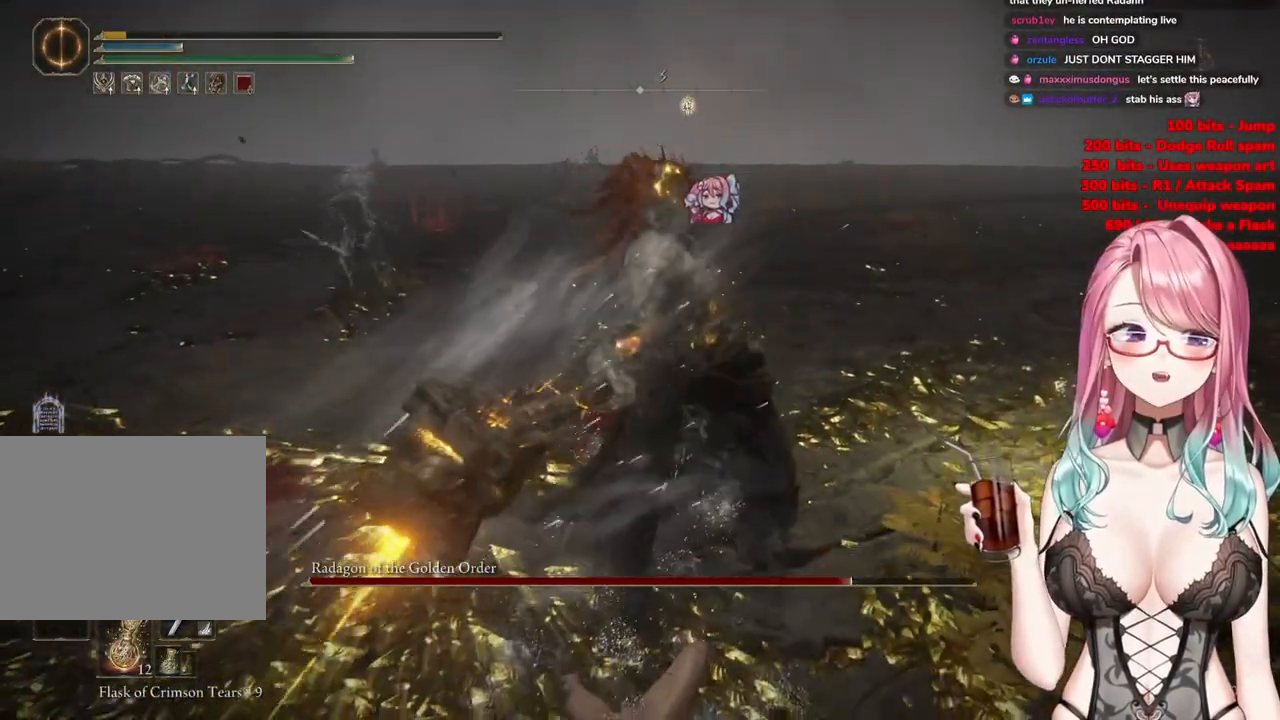
{"buttons": ["R1"], "left_stick": "down-left", "right_stick": "center", "events": [[33, "CIRCLE", "down"], [200, "CIRCLE", "up"], [216, "R1", "down"], [383, "R1", "up"], [433, "R1", "down"]]}
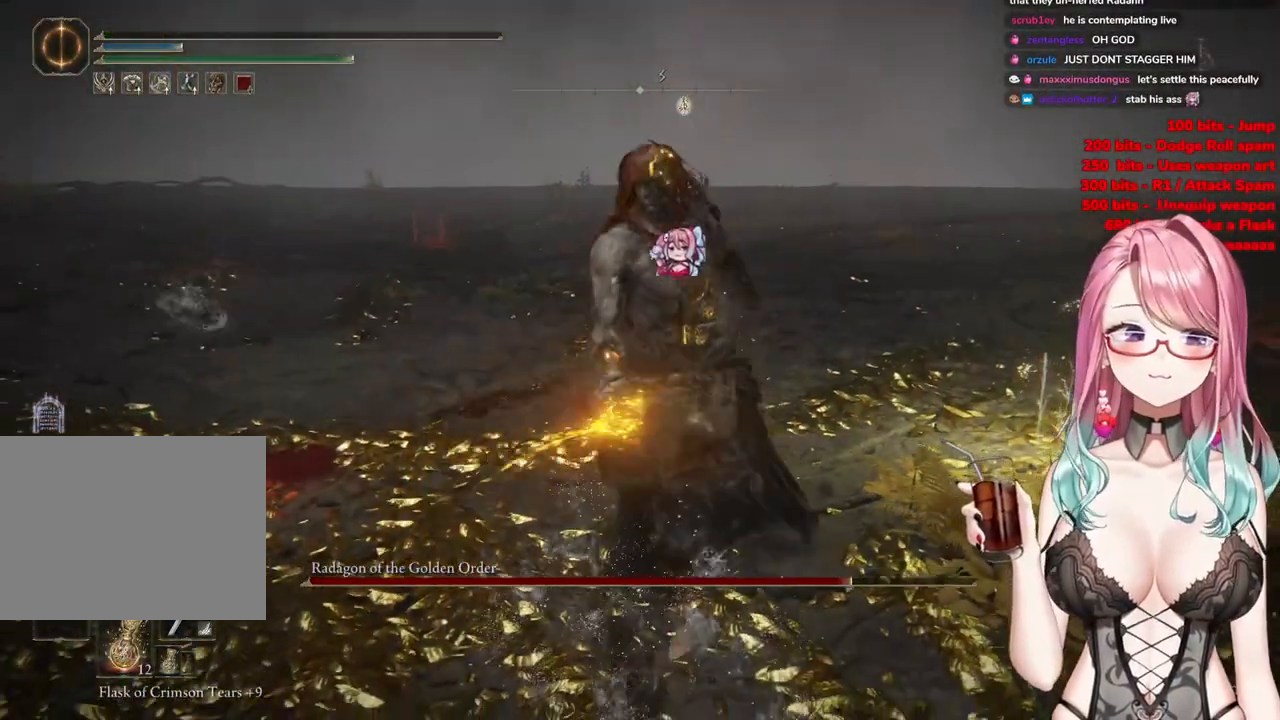
{"buttons": ["R1"], "left_stick": "down-left", "right_stick": "center", "events": [[117, "R1", "up"], [167, "R1", "down"], [334, "R1", "up"], [434, "R1", "down"]]}
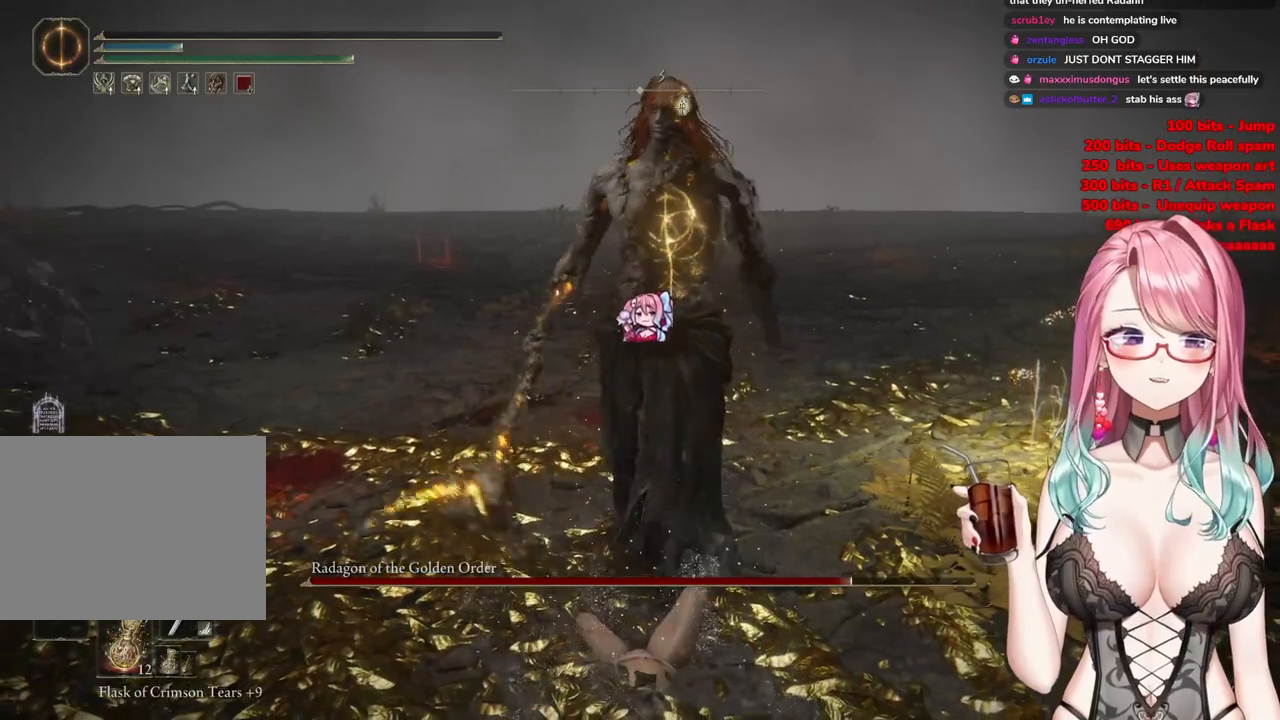
{"buttons": ["R1"], "left_stick": "down", "right_stick": "center", "events": [[83, "R1", "up"], [166, "R1", "down"], [300, "R1", "up"], [300, "left_stick", "down"], [450, "R1", "down"]]}
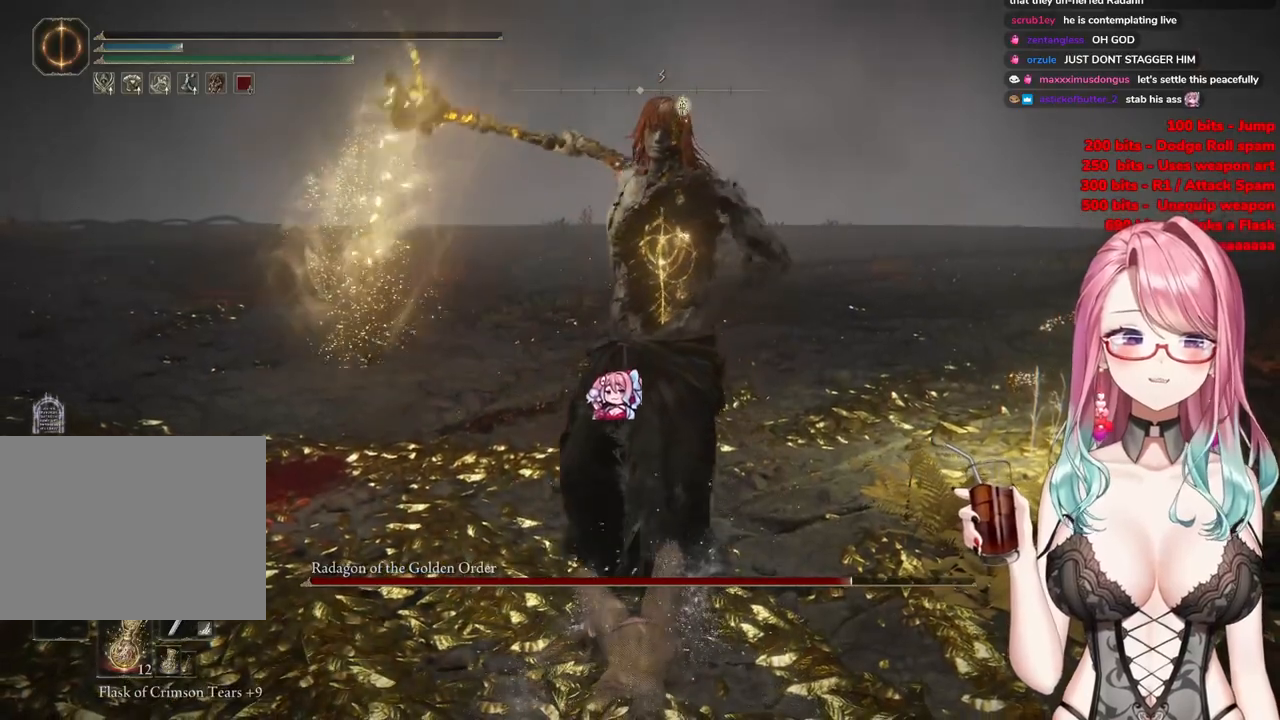
{"buttons": [], "left_stick": "down", "right_stick": "center", "events": [[50, "R1", "up"], [167, "R1", "down"], [267, "R1", "up"]]}
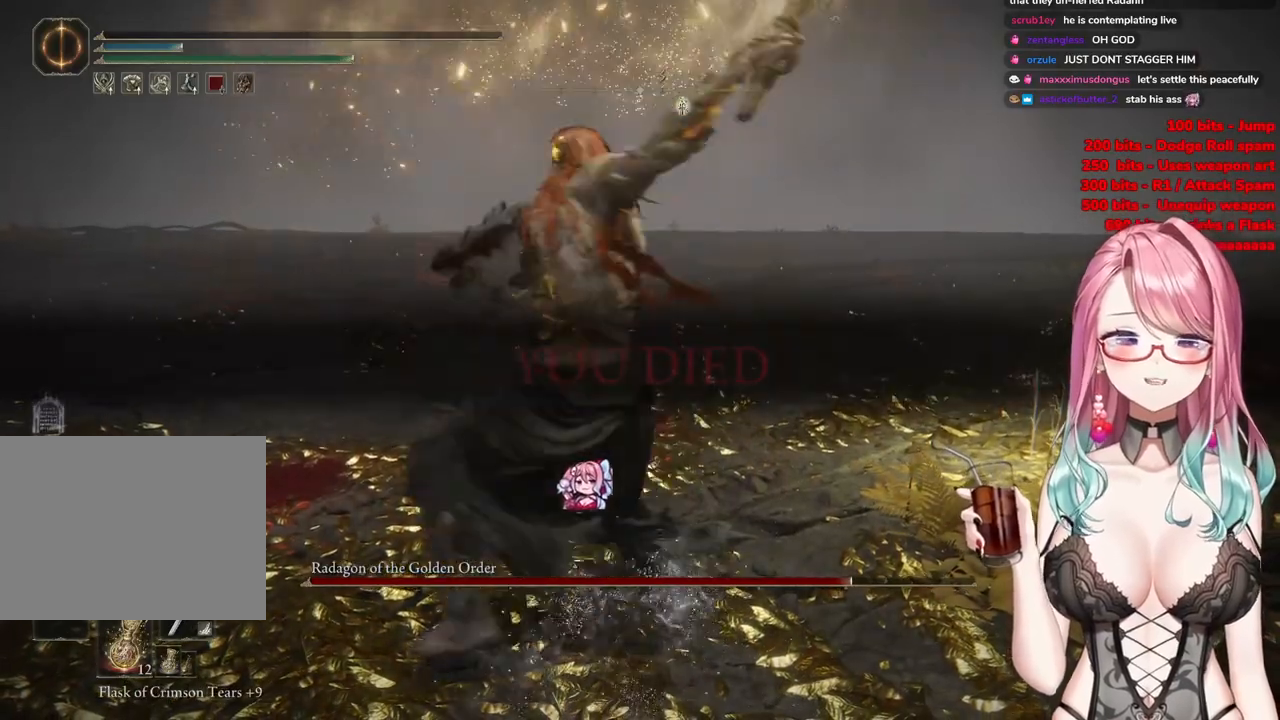
{"buttons": [], "left_stick": "center", "right_stick": "center", "events": [[66, "left_stick", "center"], [133, "CIRCLE", "down"], [467, "CIRCLE", "up"]]}
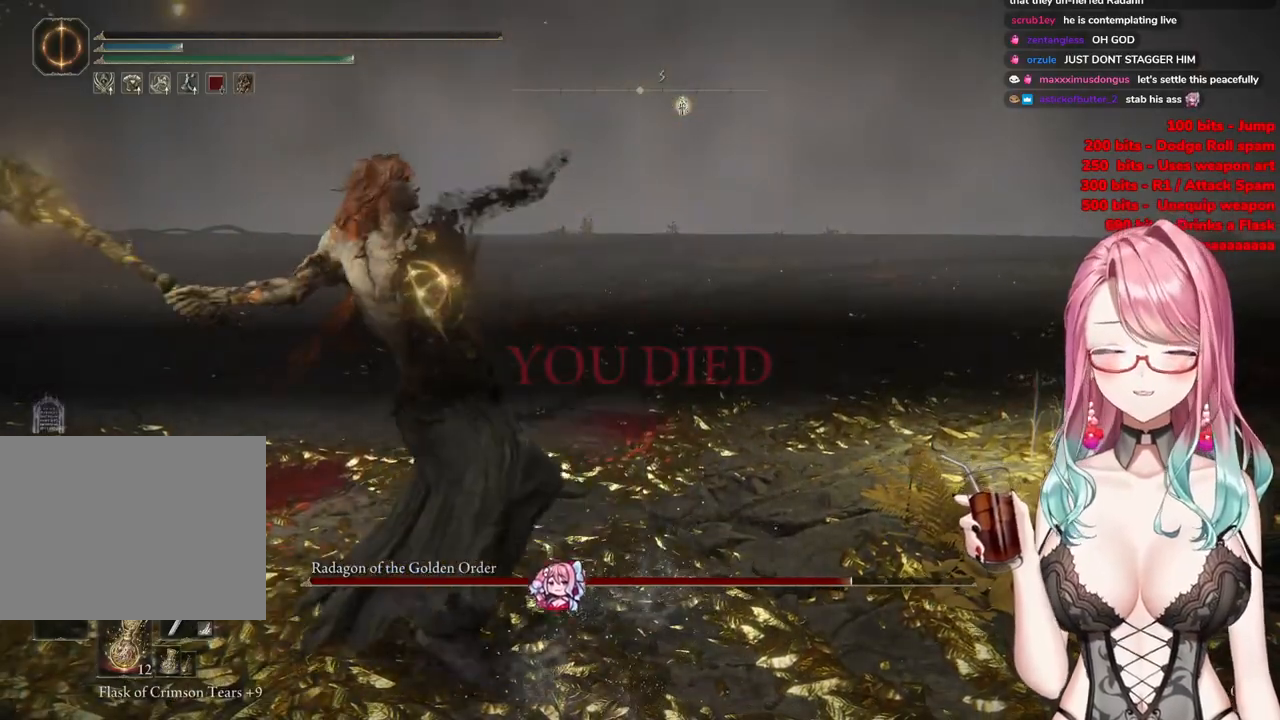
{"buttons": [], "left_stick": "center", "right_stick": "center", "events": [[134, "CIRCLE", "down"], [334, "CIRCLE", "up"]]}